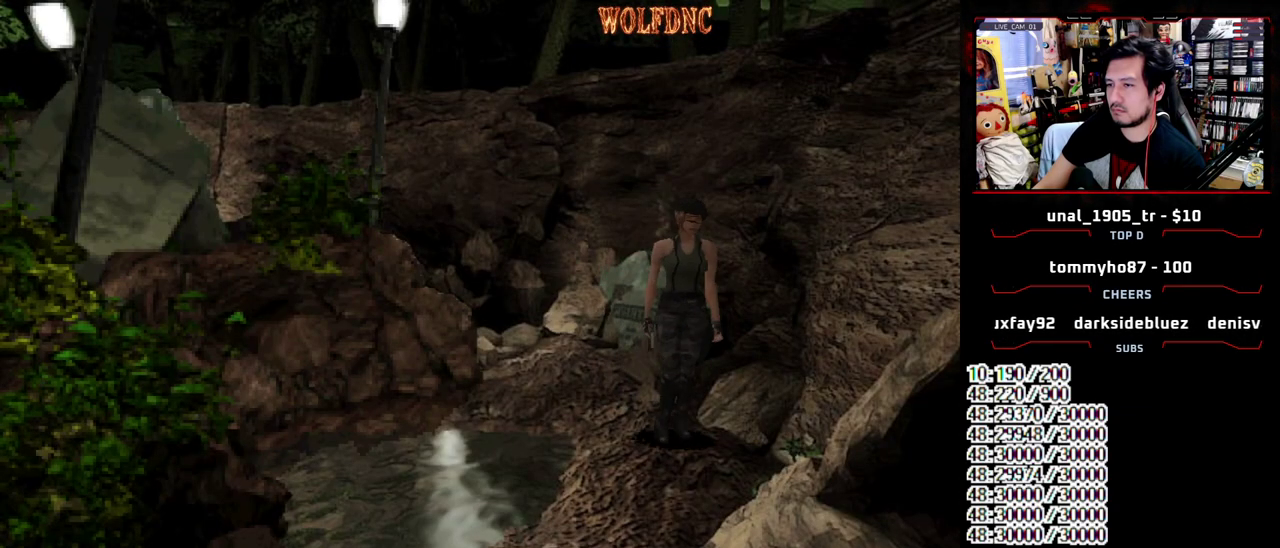
Gameplay with a controller (PlayStation layout); each line is a JSON object with the inputs held at the frame after it. "events" lists button and stick changes between this image and that frame as [ms after this image, input, new state], when the widget could be followed in between. Not read: L3 R3.
{"buttons": ["SQUARE"], "events": [[117, "DPAD_RIGHT", "up"], [117, "DPAD_UP", "up"], [267, "DPAD_DOWN", "down"], [500, "DPAD_DOWN", "up"], [500, "SQUARE", "down"]]}
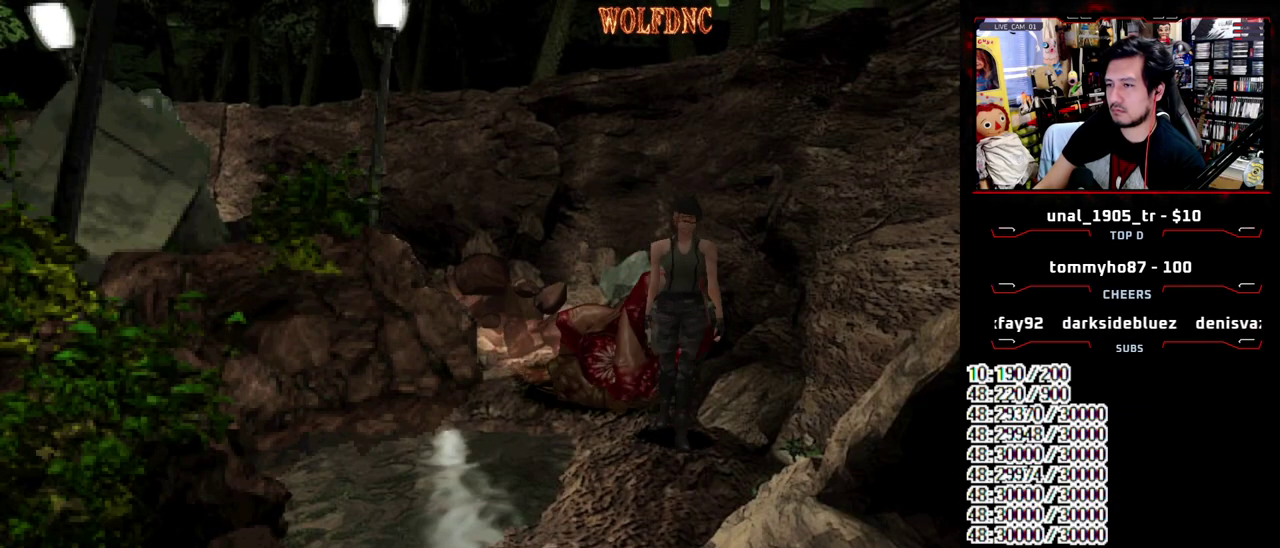
{"buttons": [], "events": [[33, "DPAD_UP", "down"], [367, "DPAD_UP", "up"], [367, "SQUARE", "up"]]}
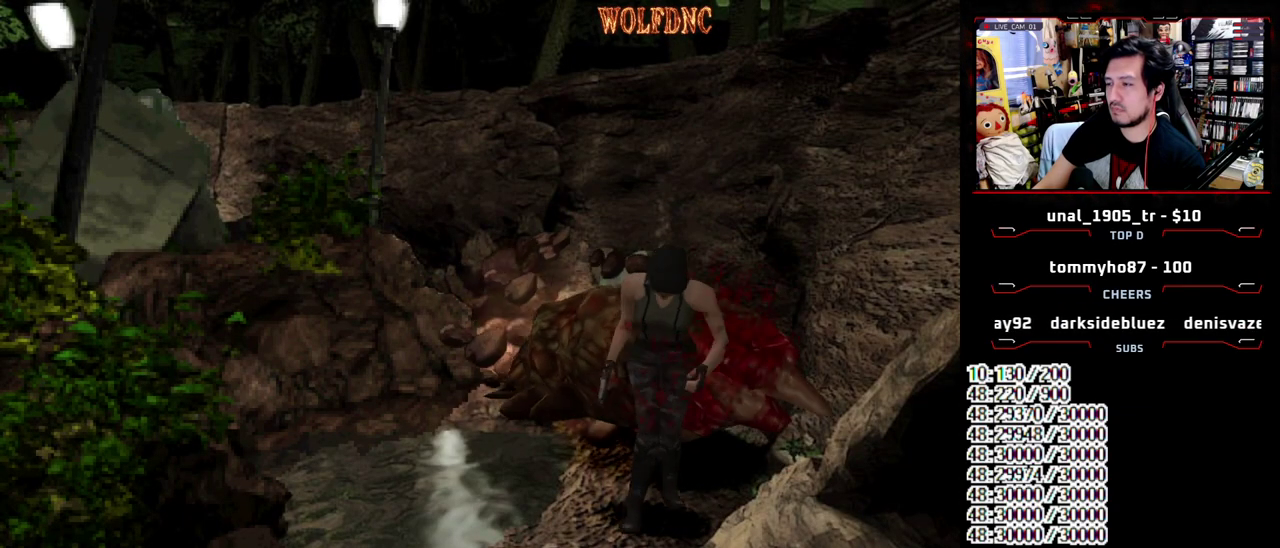
{"buttons": ["SQUARE", "DPAD_DOWN"], "events": [[333, "DPAD_DOWN", "down"], [433, "SQUARE", "down"]]}
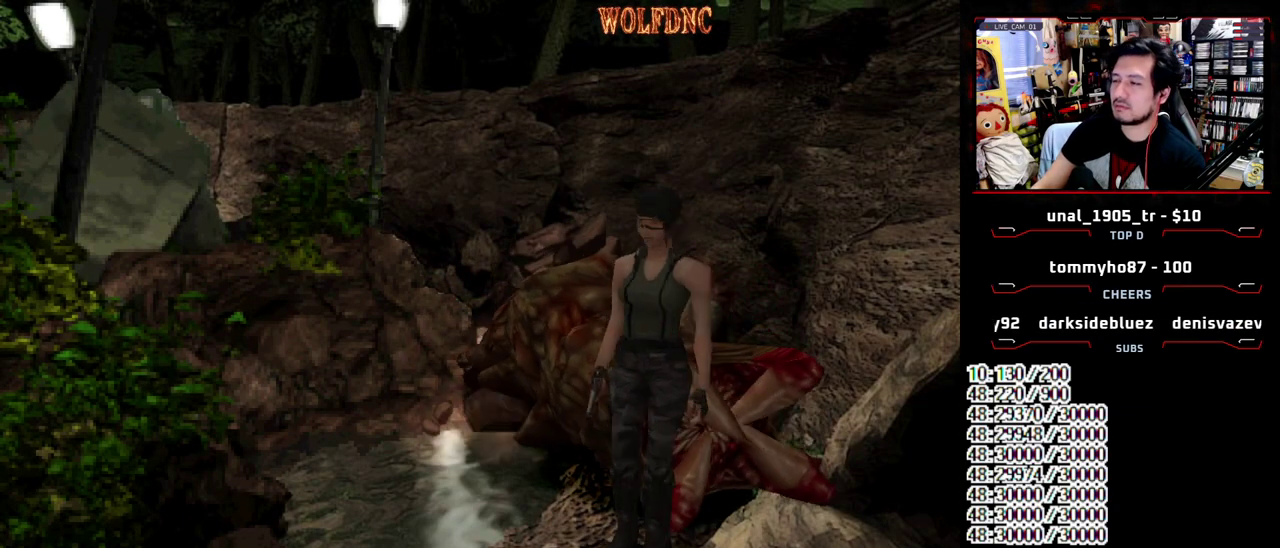
{"buttons": ["SQUARE", "DPAD_UP"], "events": [[67, "DPAD_DOWN", "up"], [67, "SQUARE", "up"], [267, "DPAD_UP", "down"], [300, "SQUARE", "down"]]}
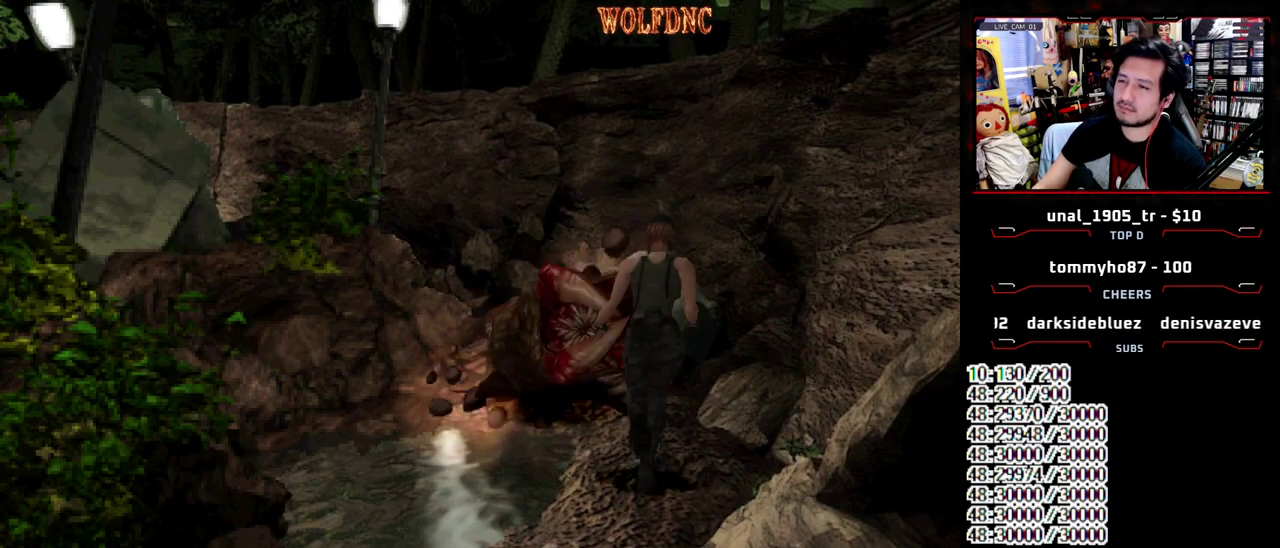
{"buttons": ["DPAD_DOWN"], "events": [[183, "DPAD_LEFT", "down"], [317, "DPAD_LEFT", "up"], [367, "DPAD_UP", "up"], [417, "SQUARE", "up"], [467, "DPAD_DOWN", "down"]]}
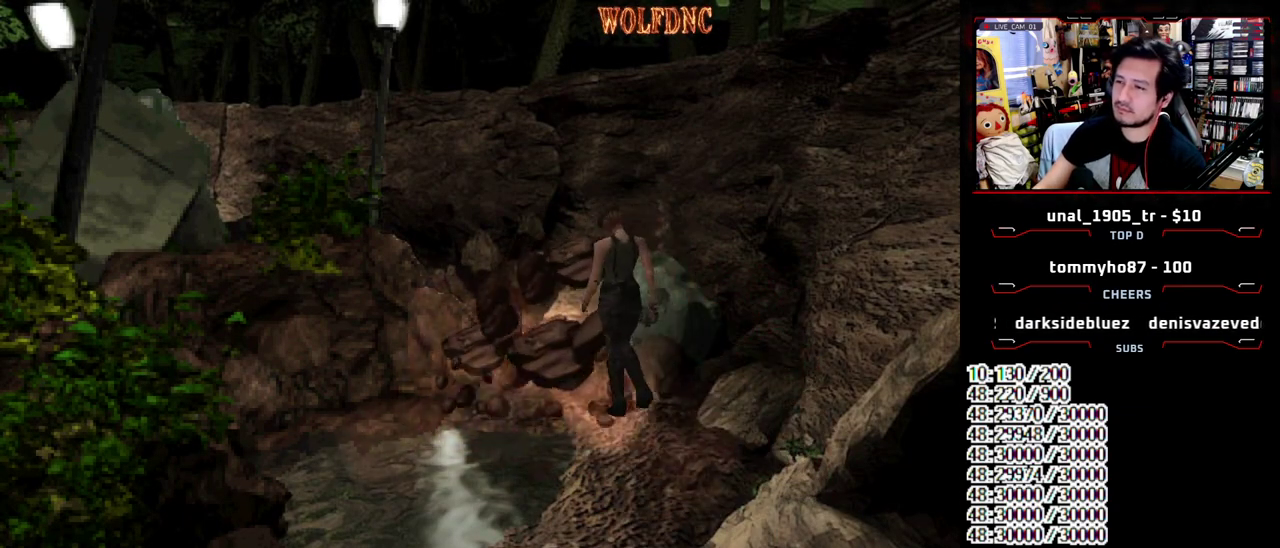
{"buttons": ["SQUARE", "DPAD_UP"], "events": [[17, "SQUARE", "down"], [50, "DPAD_DOWN", "up"], [100, "SQUARE", "up"], [150, "DPAD_RIGHT", "down"], [150, "DPAD_UP", "down"], [200, "SQUARE", "down"], [433, "DPAD_RIGHT", "up"]]}
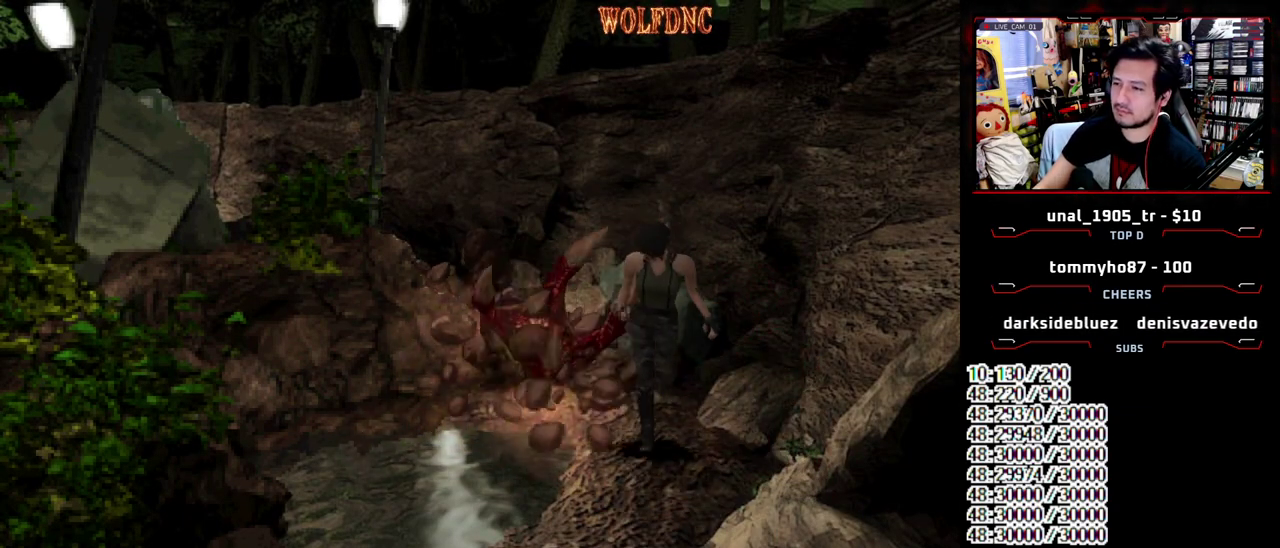
{"buttons": ["CROSS", "R1"], "events": [[217, "R1", "down"], [250, "DPAD_UP", "up"], [250, "SQUARE", "up"], [400, "CROSS", "down"]]}
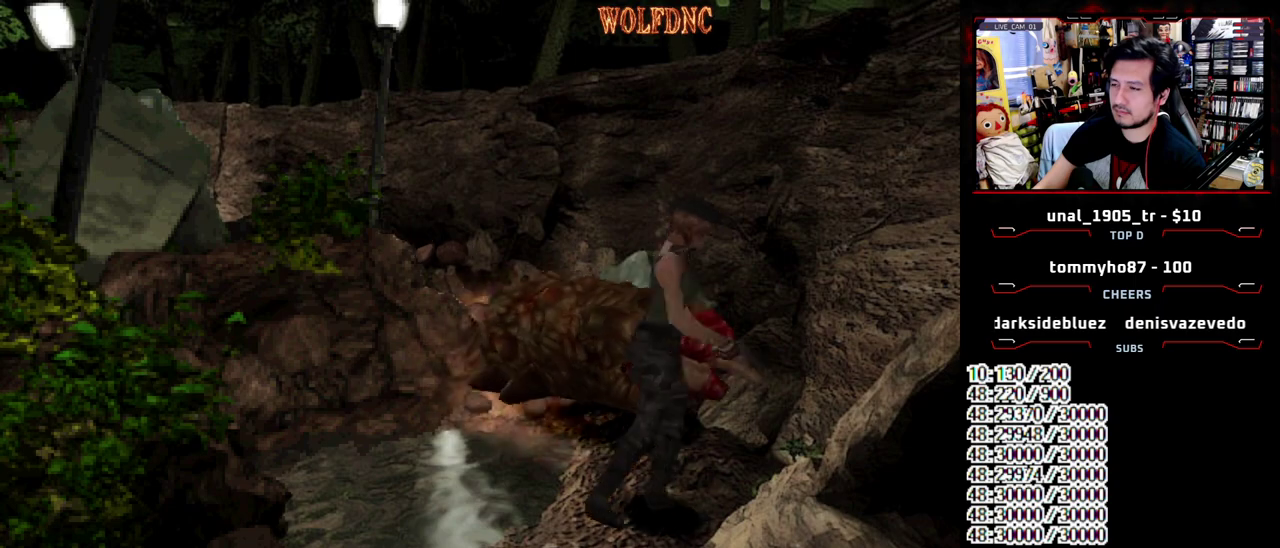
{"buttons": ["CROSS", "R1"], "events": []}
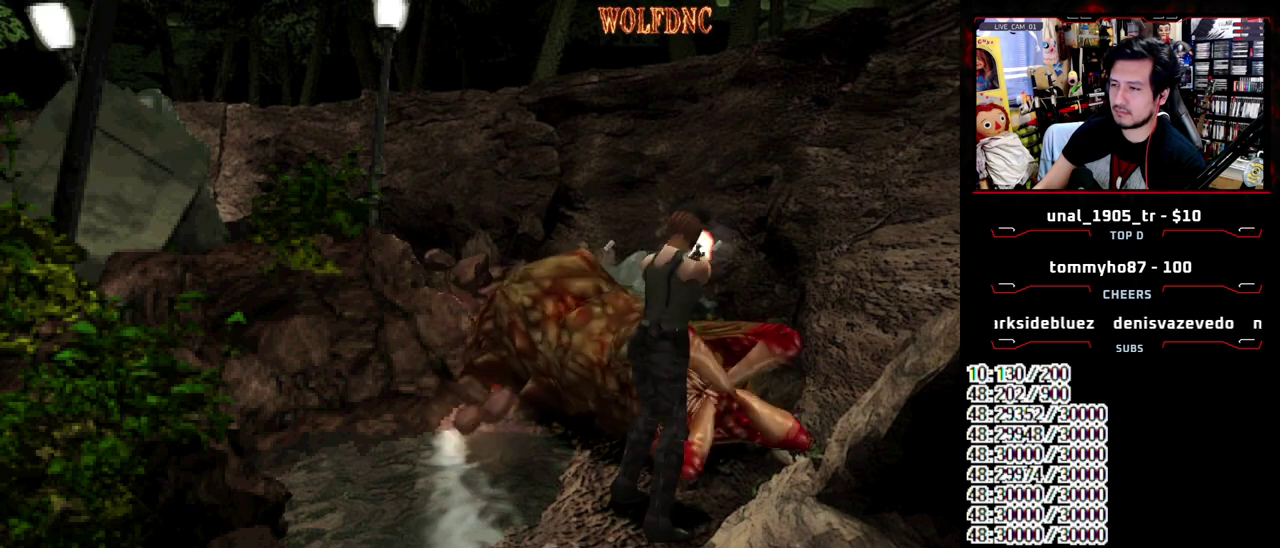
{"buttons": [], "events": [[333, "CROSS", "up"], [383, "R1", "up"]]}
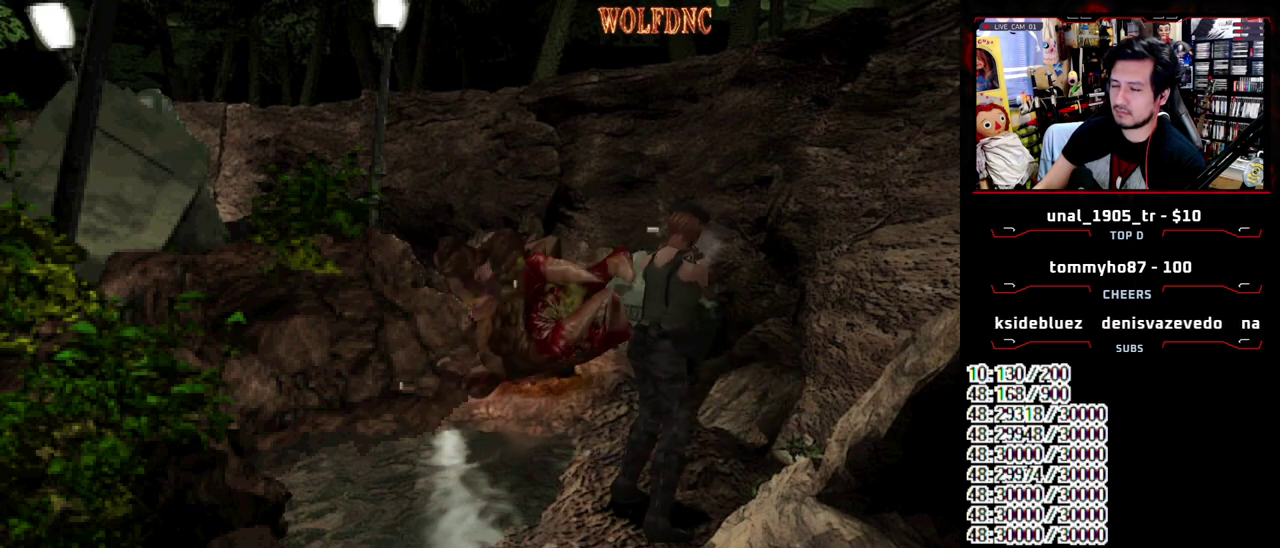
{"buttons": ["SQUARE", "DPAD_DOWN", "DPAD_LEFT"], "events": [[117, "DPAD_LEFT", "down"], [400, "DPAD_DOWN", "down"], [500, "SQUARE", "down"]]}
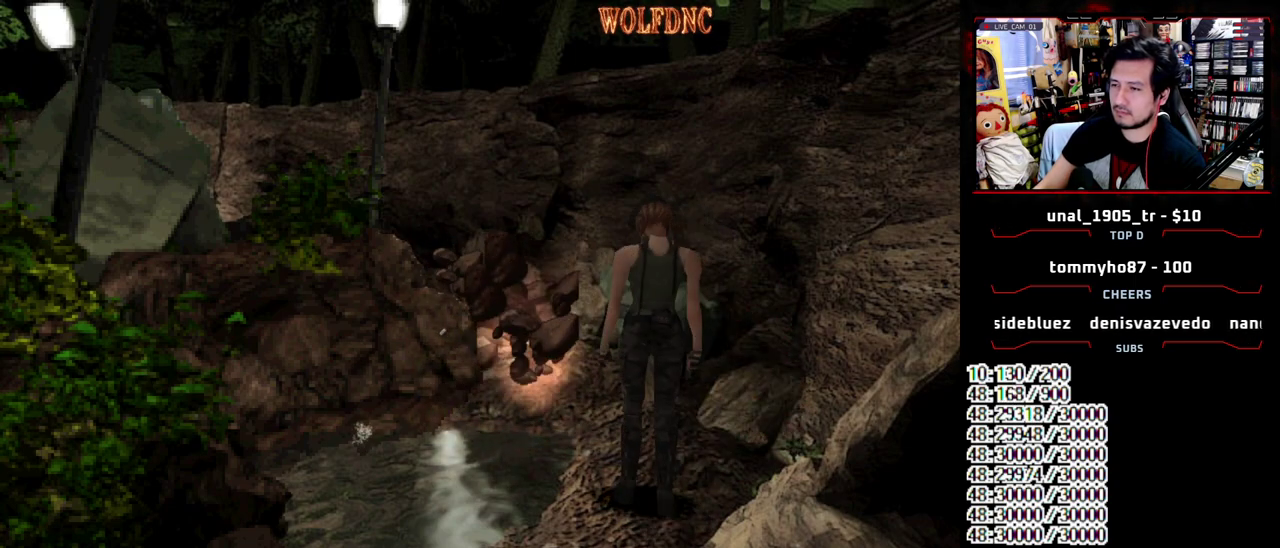
{"buttons": [], "events": [[83, "DPAD_DOWN", "up"], [83, "DPAD_LEFT", "up"], [133, "SQUARE", "up"], [183, "DPAD_UP", "down"], [233, "SQUARE", "down"], [317, "DPAD_UP", "up"], [367, "SQUARE", "up"]]}
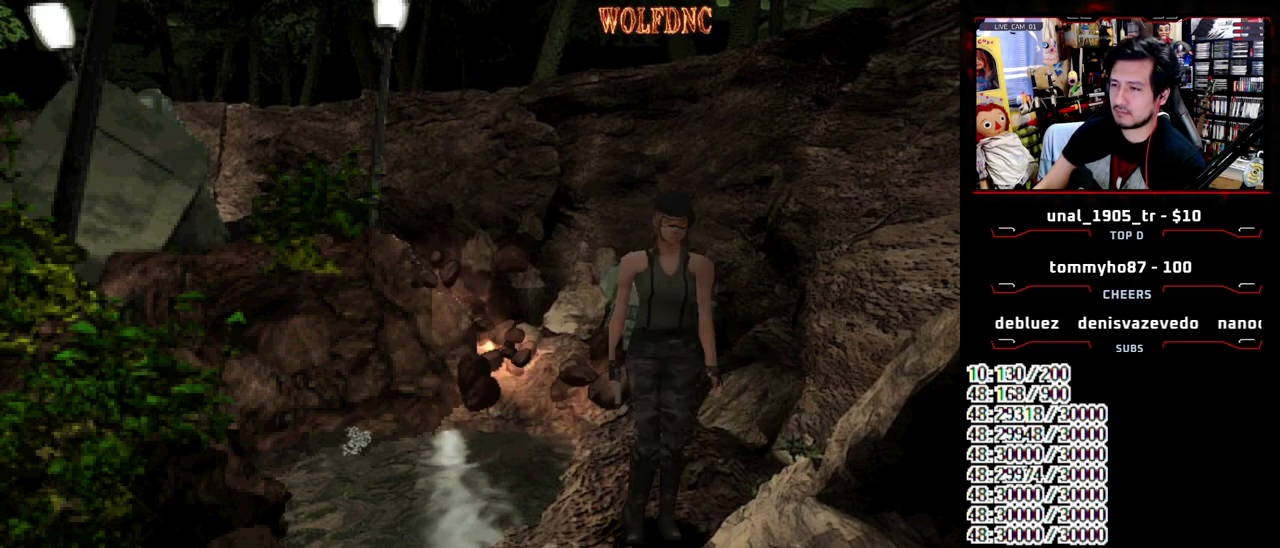
{"buttons": ["SQUARE", "DPAD_UP"], "events": [[100, "DPAD_DOWN", "down"], [250, "DPAD_DOWN", "up"], [383, "DPAD_UP", "down"], [433, "SQUARE", "down"]]}
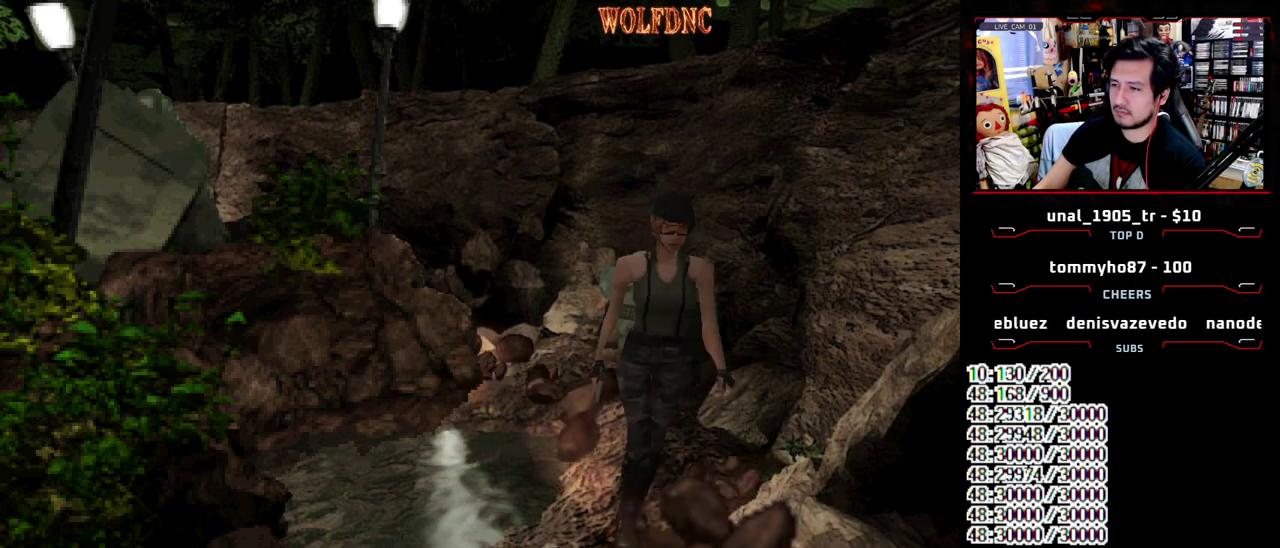
{"buttons": ["DPAD_DOWN"], "events": [[17, "DPAD_UP", "up"], [67, "SQUARE", "up"], [167, "DPAD_UP", "down"], [300, "SQUARE", "down"], [400, "DPAD_UP", "up"], [450, "SQUARE", "up"], [500, "DPAD_DOWN", "down"]]}
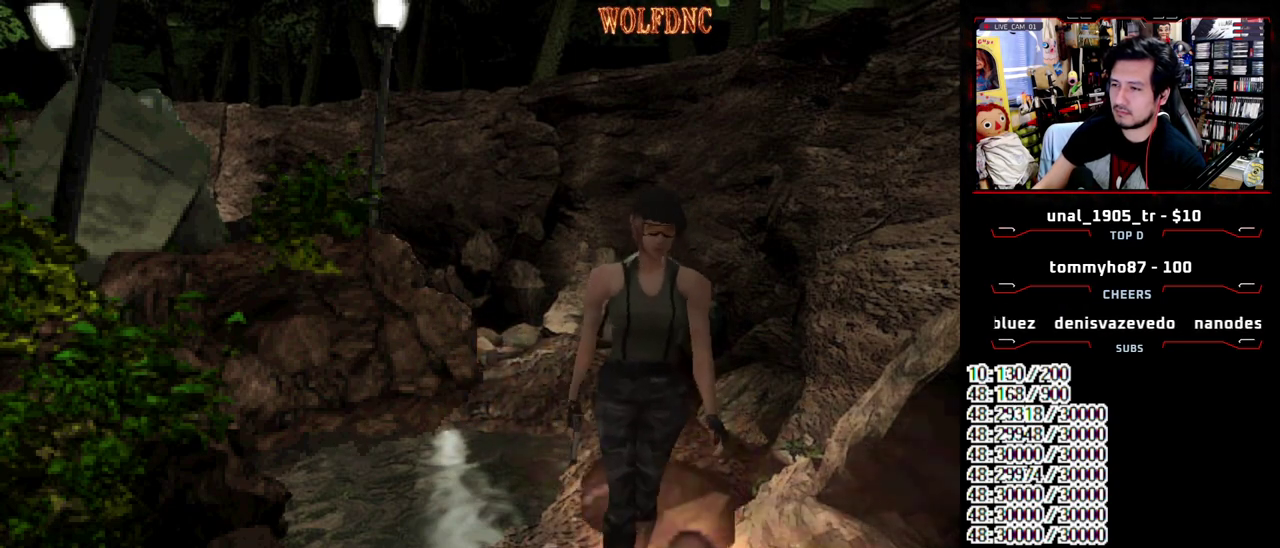
{"buttons": [], "events": [[83, "SQUARE", "down"], [133, "DPAD_DOWN", "up"], [233, "SQUARE", "up"], [367, "DPAD_DOWN", "down"], [417, "DPAD_DOWN", "up"]]}
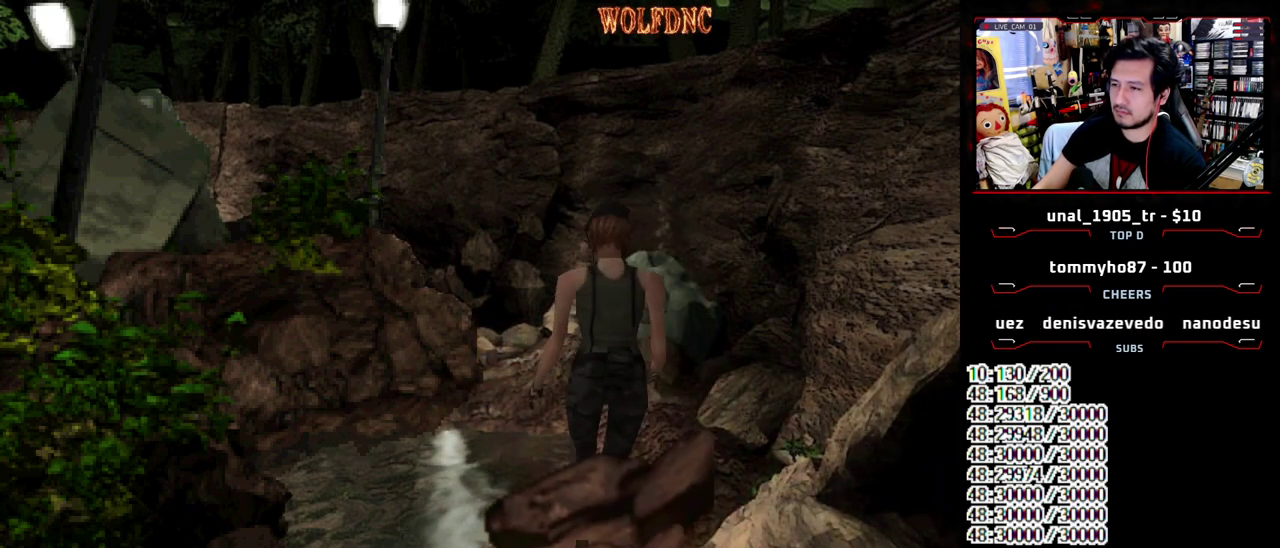
{"buttons": ["SQUARE", "DPAD_UP", "DPAD_RIGHT"], "events": [[50, "DPAD_UP", "down"], [100, "SQUARE", "down"], [383, "DPAD_RIGHT", "down"]]}
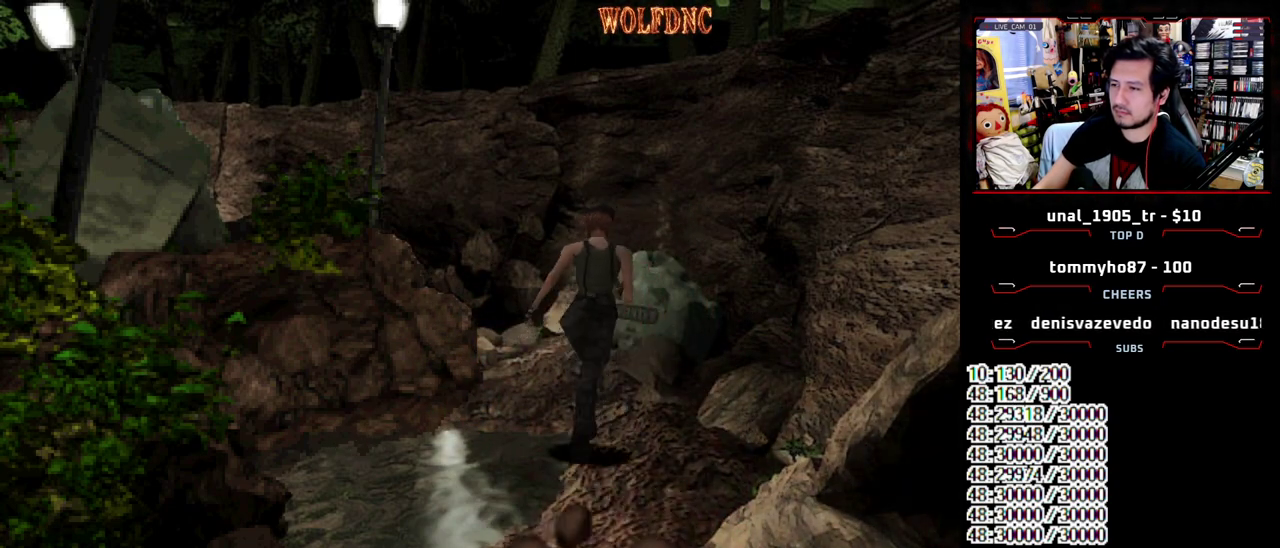
{"buttons": [], "events": [[17, "DPAD_RIGHT", "up"], [67, "DPAD_UP", "up"], [67, "SQUARE", "up"], [117, "DPAD_LEFT", "down"], [300, "DPAD_UP", "down"], [350, "SQUARE", "down"], [400, "DPAD_LEFT", "up"], [450, "DPAD_UP", "up"], [500, "SQUARE", "up"]]}
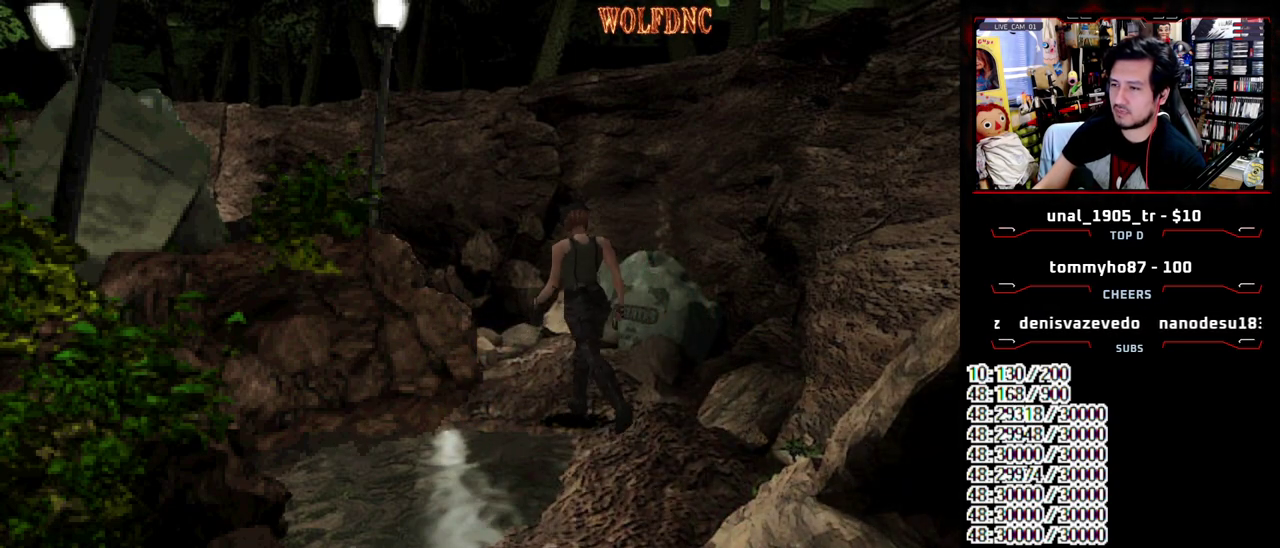
{"buttons": [], "events": [[133, "DPAD_UP", "down"], [183, "SQUARE", "down"], [233, "DPAD_RIGHT", "down"], [367, "DPAD_RIGHT", "up"], [367, "DPAD_UP", "up"], [367, "SQUARE", "up"]]}
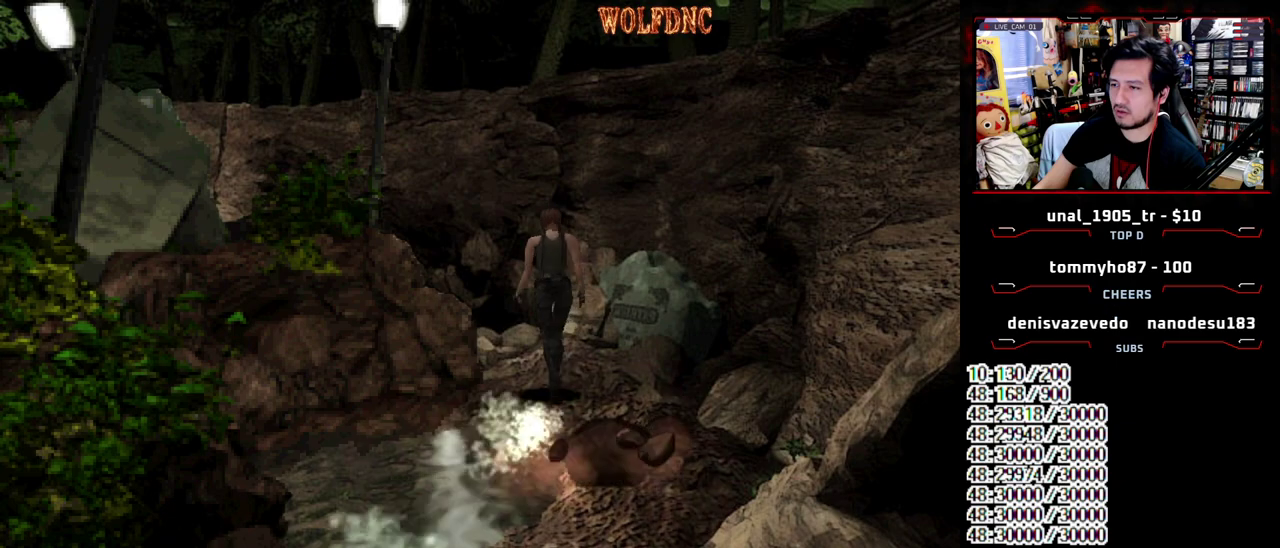
{"buttons": ["SQUARE", "DPAD_UP", "DPAD_LEFT"], "events": [[100, "DPAD_UP", "down"], [150, "DPAD_RIGHT", "down"], [150, "SQUARE", "down"], [333, "DPAD_RIGHT", "up"], [383, "DPAD_UP", "up"], [383, "SQUARE", "up"], [433, "DPAD_LEFT", "down"], [433, "DPAD_UP", "down"], [433, "SQUARE", "down"]]}
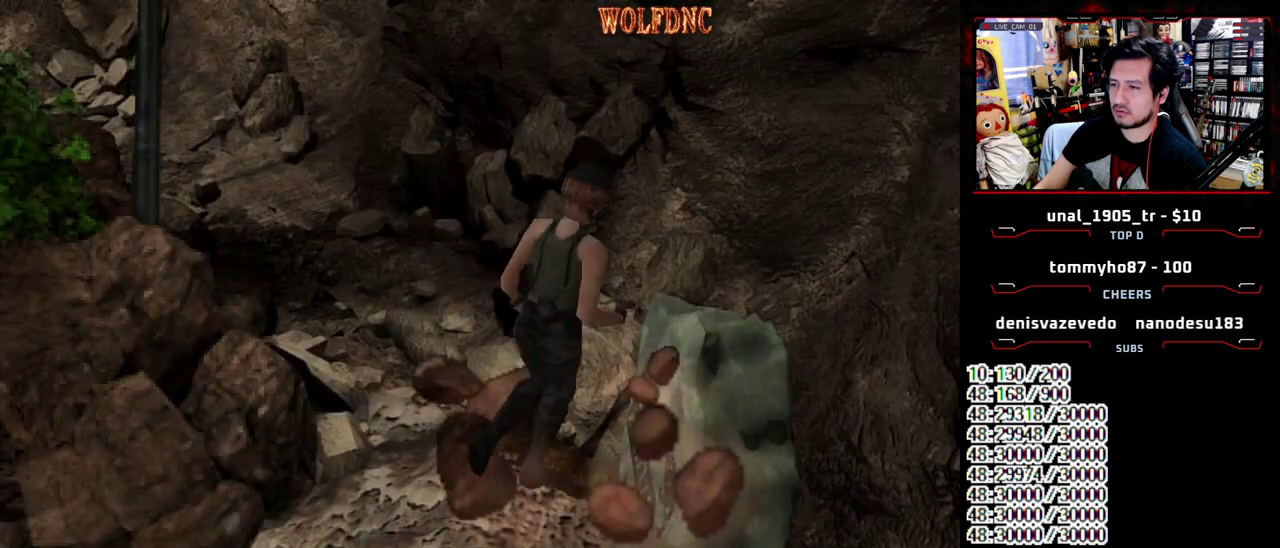
{"buttons": ["SQUARE", "DPAD_UP", "DPAD_LEFT"], "events": [[117, "DPAD_UP", "up"], [117, "SQUARE", "up"], [350, "DPAD_UP", "down"], [350, "SQUARE", "down"]]}
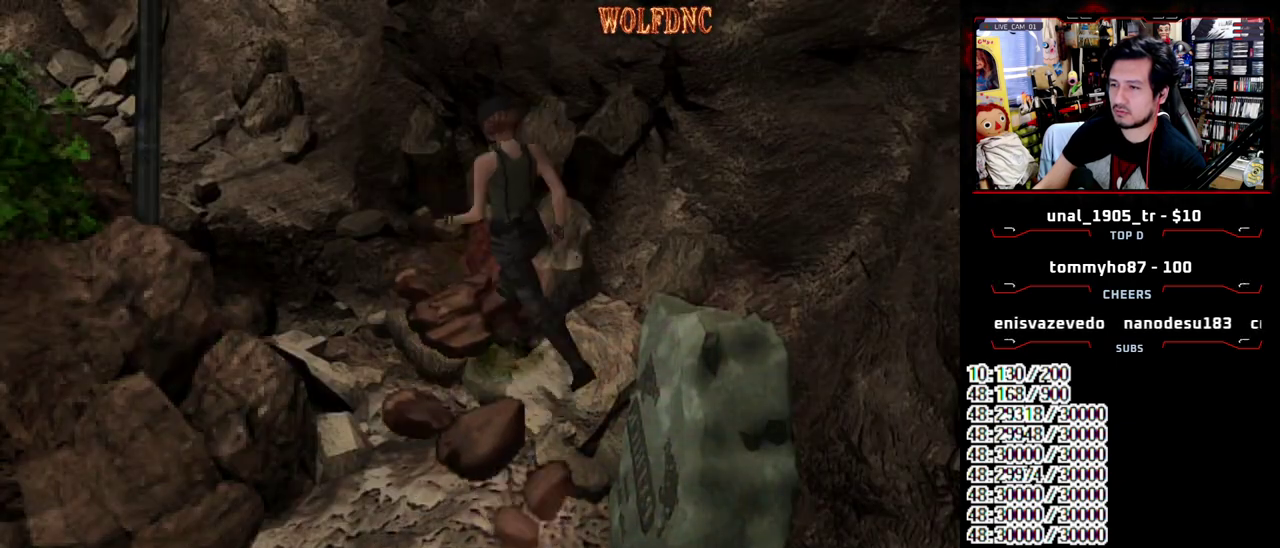
{"buttons": [], "events": [[33, "DPAD_LEFT", "up"], [83, "SQUARE", "up"], [133, "SQUARE", "down"], [183, "DPAD_RIGHT", "down"], [267, "DPAD_RIGHT", "up"], [267, "DPAD_UP", "up"], [317, "SQUARE", "up"], [367, "DPAD_UP", "down"], [417, "SQUARE", "down"], [467, "DPAD_UP", "up"], [467, "SQUARE", "up"]]}
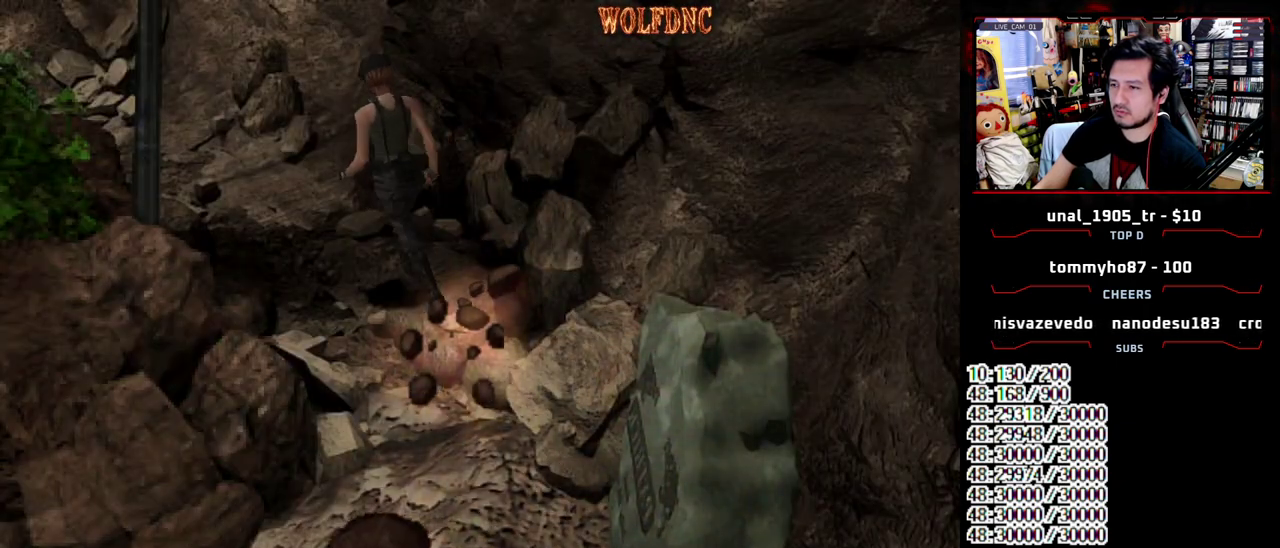
{"buttons": ["SQUARE", "DPAD_UP"], "events": [[50, "DPAD_UP", "down"], [100, "DPAD_UP", "up"], [150, "DPAD_UP", "down"], [150, "SQUARE", "down"], [250, "DPAD_UP", "up"], [283, "SQUARE", "up"], [333, "DPAD_UP", "down"], [433, "SQUARE", "down"]]}
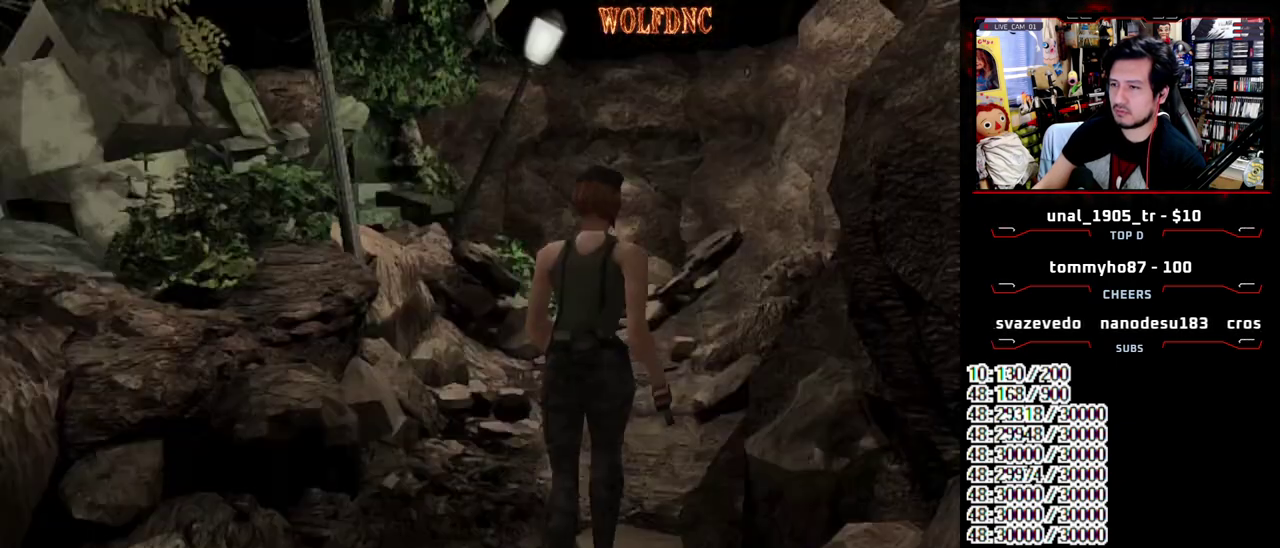
{"buttons": ["DPAD_DOWN"], "events": [[17, "SQUARE", "up"], [67, "DPAD_UP", "up"], [67, "SQUARE", "down"], [117, "DPAD_UP", "down"], [167, "SQUARE", "up"], [217, "DPAD_UP", "up"], [350, "DPAD_DOWN", "down"]]}
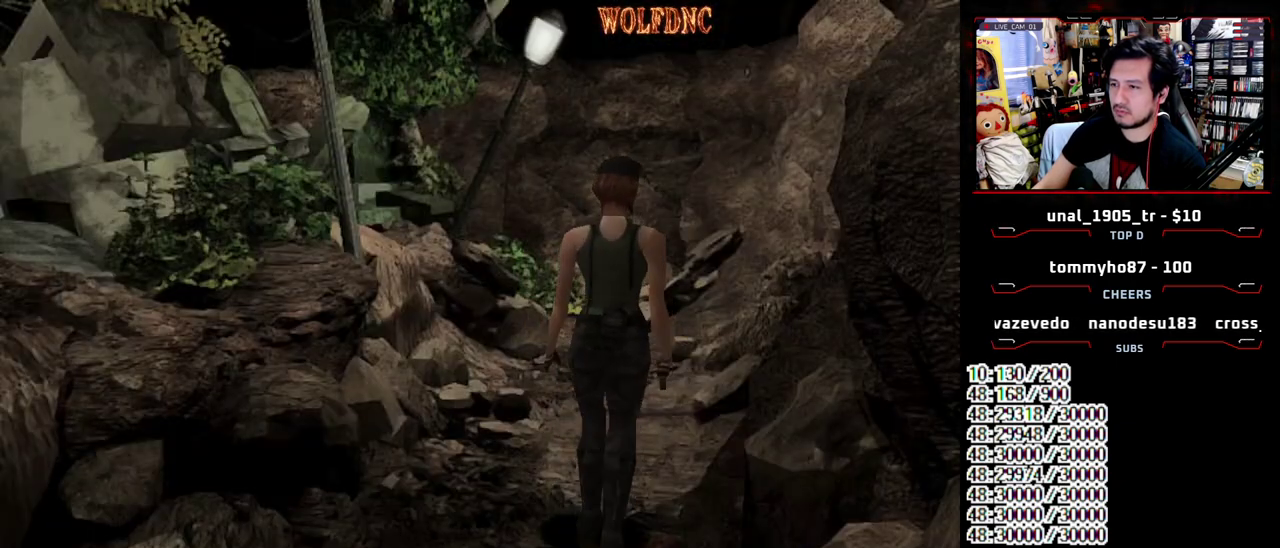
{"buttons": ["SQUARE"], "events": [[267, "DPAD_DOWN", "up"], [317, "SQUARE", "down"], [367, "DPAD_UP", "down"], [467, "DPAD_UP", "up"]]}
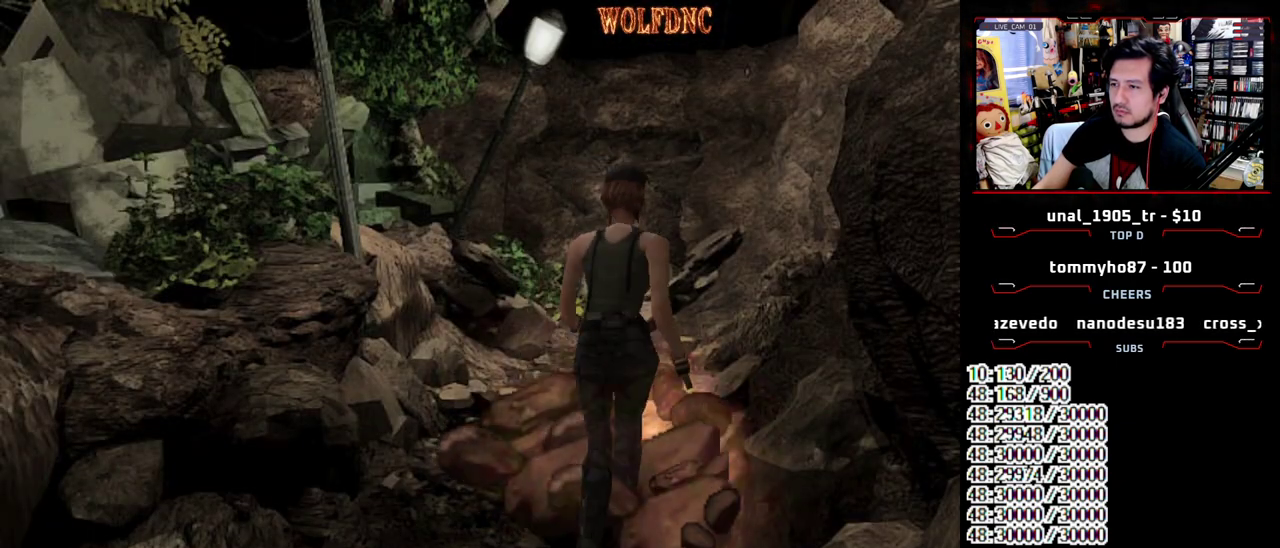
{"buttons": ["SQUARE", "DPAD_UP"], "events": [[17, "SQUARE", "up"], [50, "DPAD_DOWN", "down"], [100, "SQUARE", "down"], [200, "DPAD_DOWN", "up"], [200, "SQUARE", "up"], [250, "DPAD_UP", "down"], [283, "SQUARE", "down"]]}
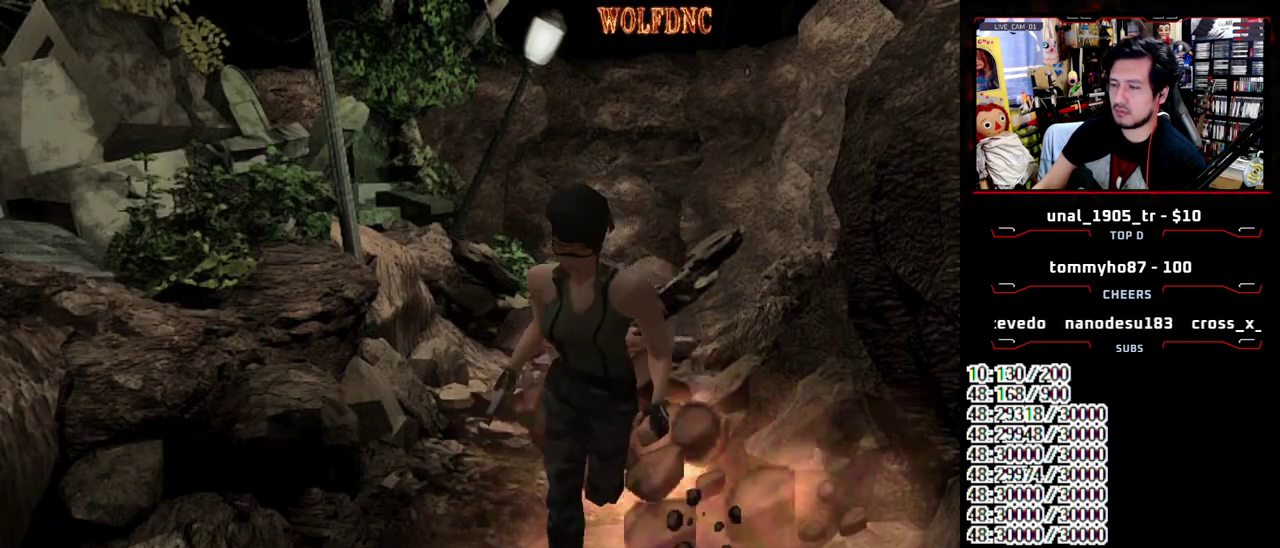
{"buttons": ["SQUARE", "DPAD_RIGHT"], "events": [[167, "DPAD_RIGHT", "down"], [267, "DPAD_RIGHT", "up"], [350, "SQUARE", "up"], [400, "DPAD_RIGHT", "down"], [450, "SQUARE", "down"], [500, "DPAD_UP", "up"]]}
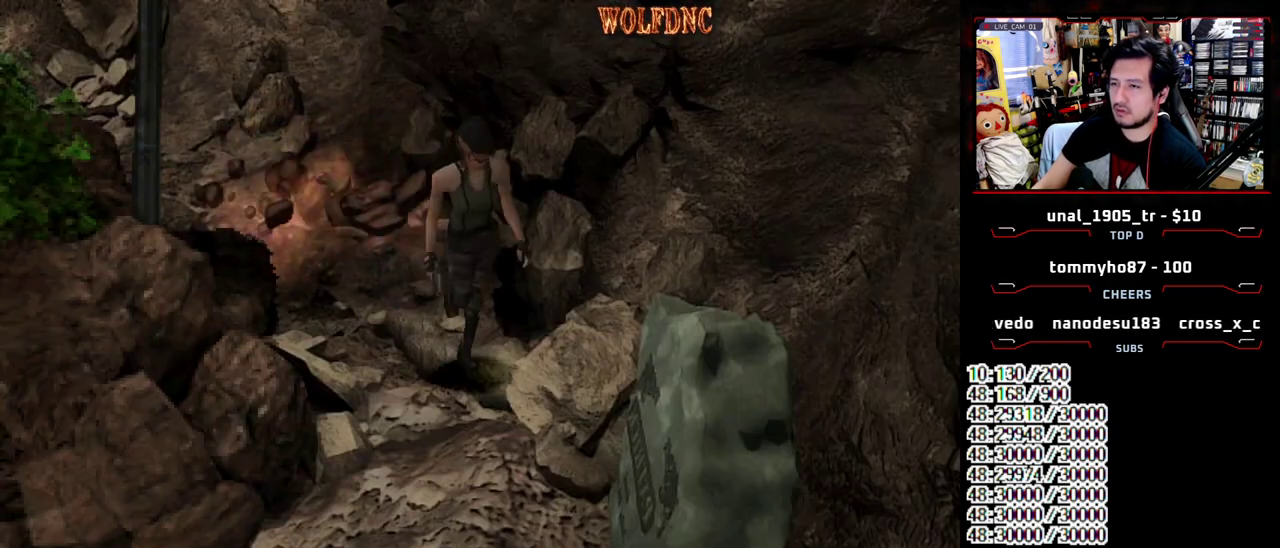
{"buttons": [], "events": [[33, "DPAD_RIGHT", "up"], [83, "DPAD_UP", "down"], [83, "SQUARE", "up"], [183, "DPAD_UP", "up"], [183, "SQUARE", "down"], [267, "DPAD_UP", "down"], [267, "SQUARE", "up"], [317, "DPAD_UP", "up"], [367, "DPAD_UP", "down"], [367, "SQUARE", "down"], [467, "DPAD_UP", "up"], [467, "SQUARE", "up"]]}
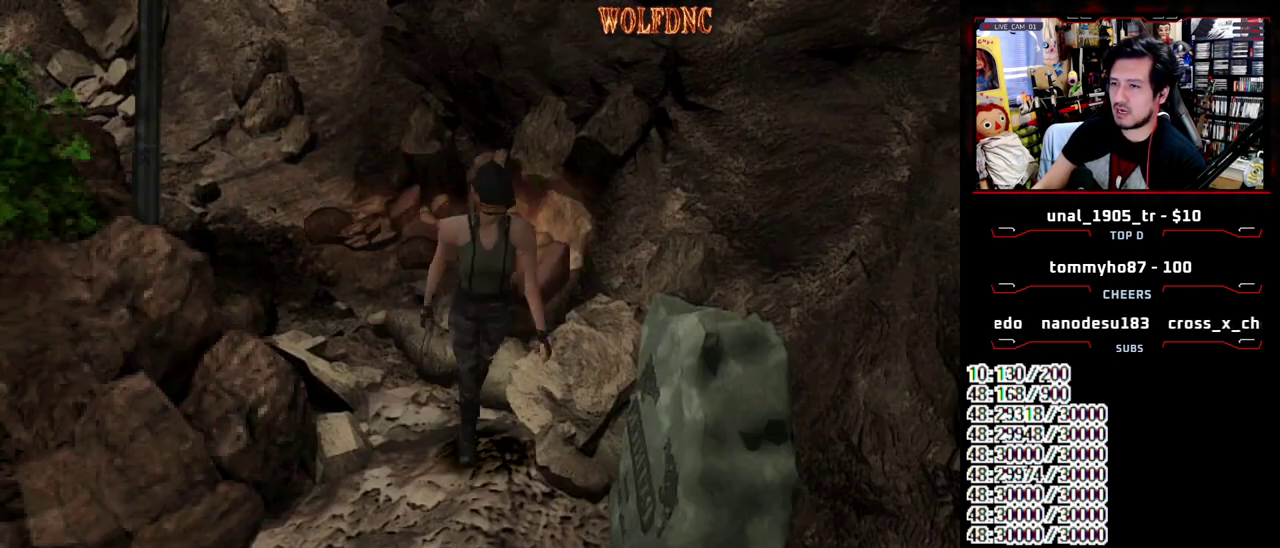
{"buttons": ["SQUARE", "DPAD_UP"], "events": [[17, "SQUARE", "down"], [50, "DPAD_UP", "down"], [150, "DPAD_RIGHT", "down"], [283, "DPAD_RIGHT", "up"], [283, "DPAD_UP", "up"], [383, "DPAD_UP", "down"], [383, "SQUARE", "up"], [483, "SQUARE", "down"]]}